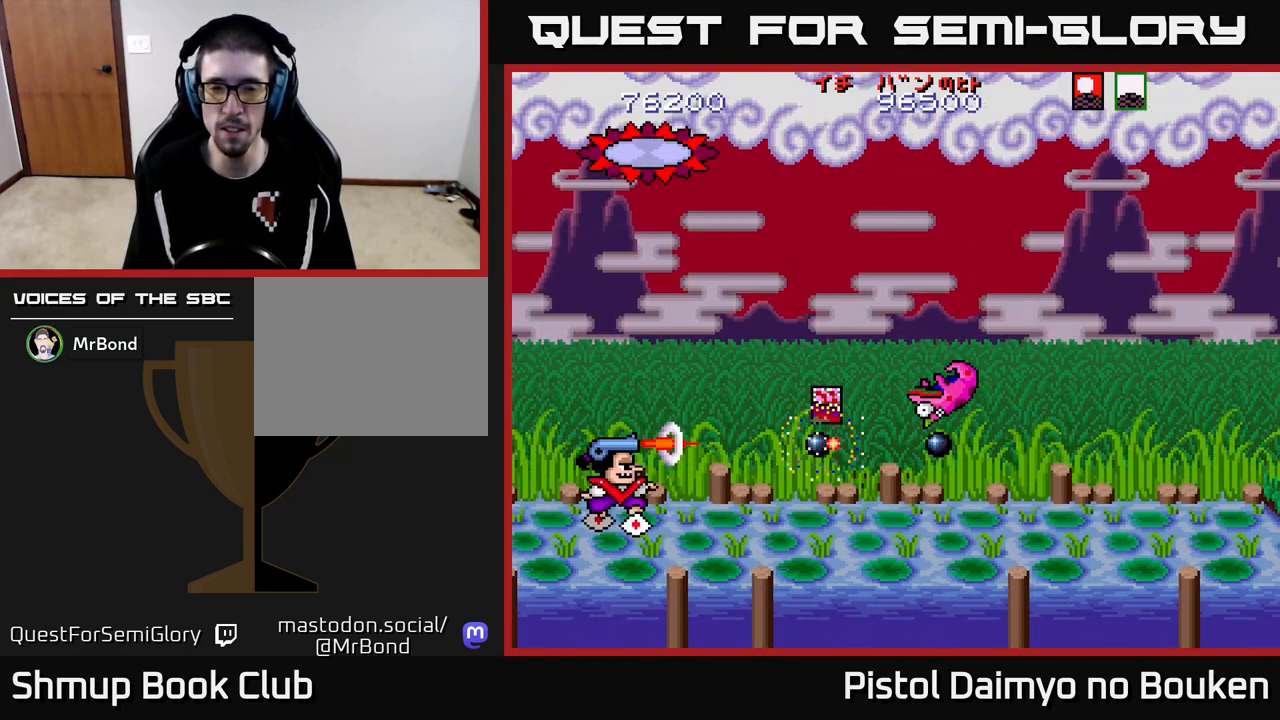
Gameplay with a controller (Xbox layout); each line is a JSON object with the inputs held at the frame after it. "events" lists button and stick changes between this image and that frame as [ms after this image, input, new state], when the widget could be followed in between. Not read: right_stick.
{"buttons": ["A", "DPAD_RIGHT"], "left_stick": "center", "events": [[67, "A", "down"], [167, "A", "up"], [267, "A", "down"], [267, "DPAD_RIGHT", "down"], [350, "A", "up"], [433, "A", "down"]]}
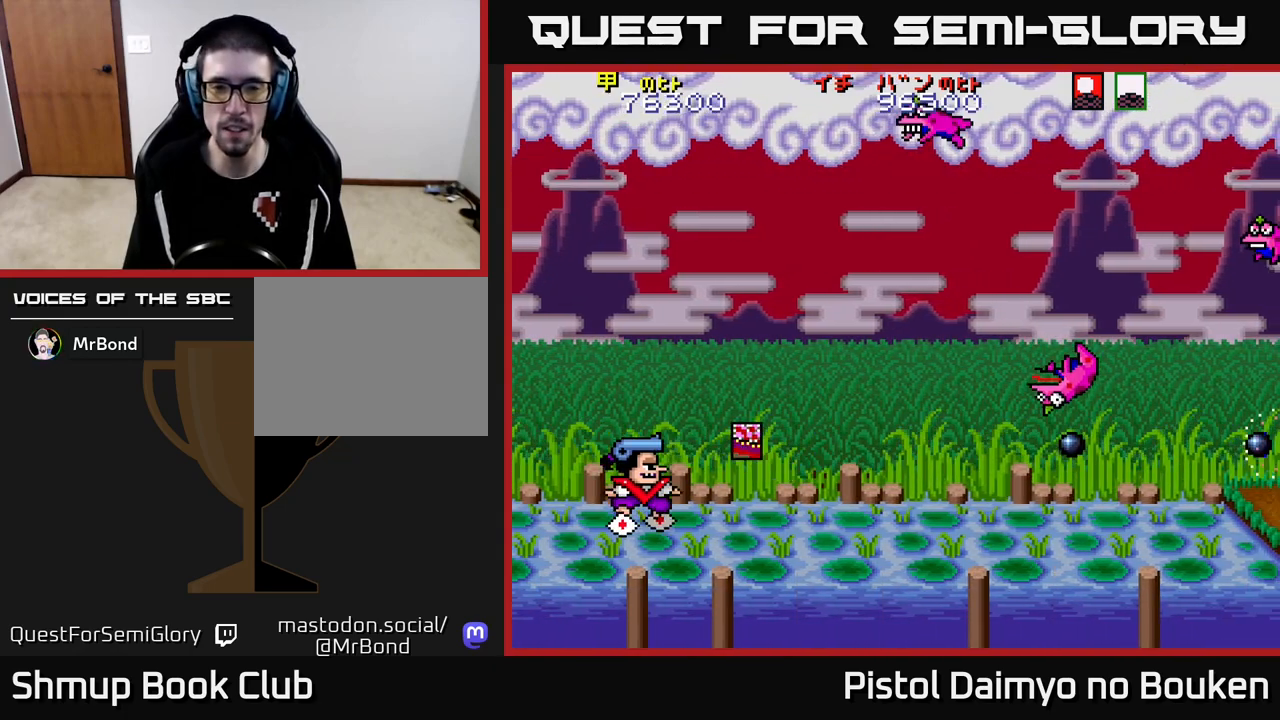
{"buttons": ["A"], "left_stick": "center", "events": [[33, "A", "up"], [133, "A", "down"], [200, "A", "up"], [300, "A", "down"], [367, "A", "up"], [433, "DPAD_RIGHT", "up"], [467, "A", "down"]]}
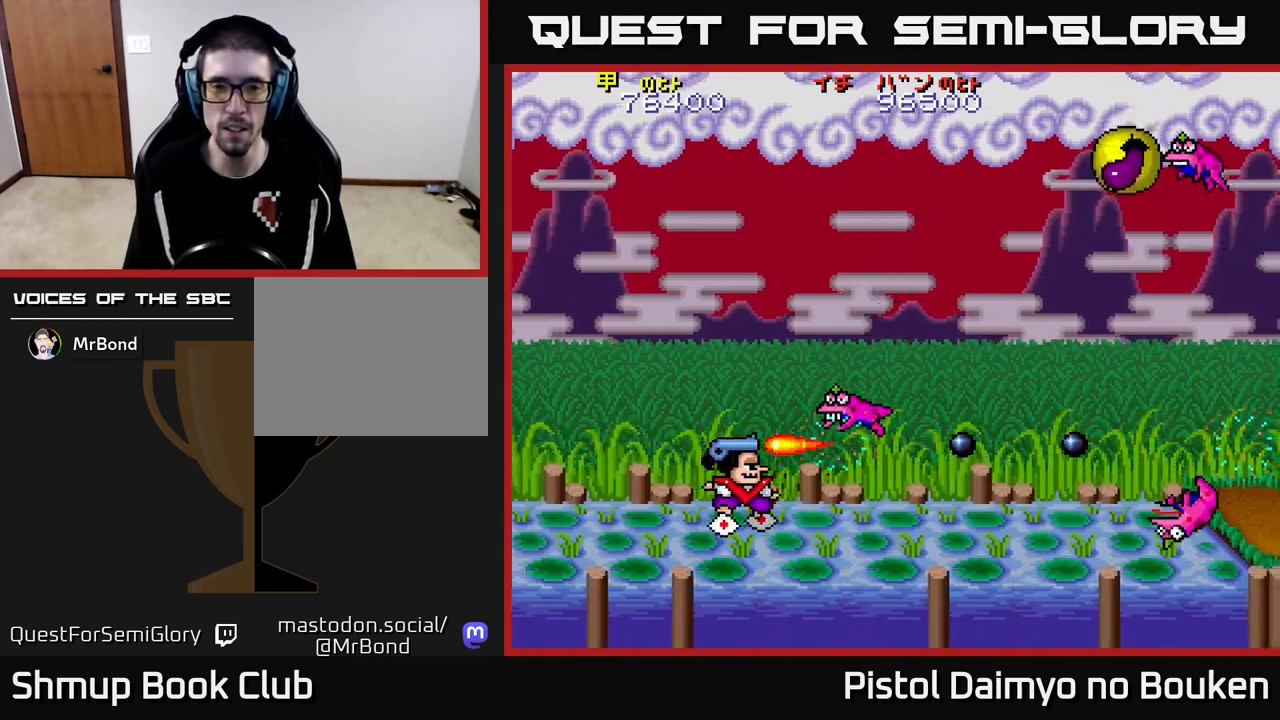
{"buttons": ["A", "DPAD_UP", "DPAD_RIGHT"], "left_stick": "center", "events": [[50, "A", "up"], [133, "A", "down"], [217, "A", "up"], [283, "DPAD_RIGHT", "down"], [317, "A", "down"], [350, "DPAD_UP", "down"]]}
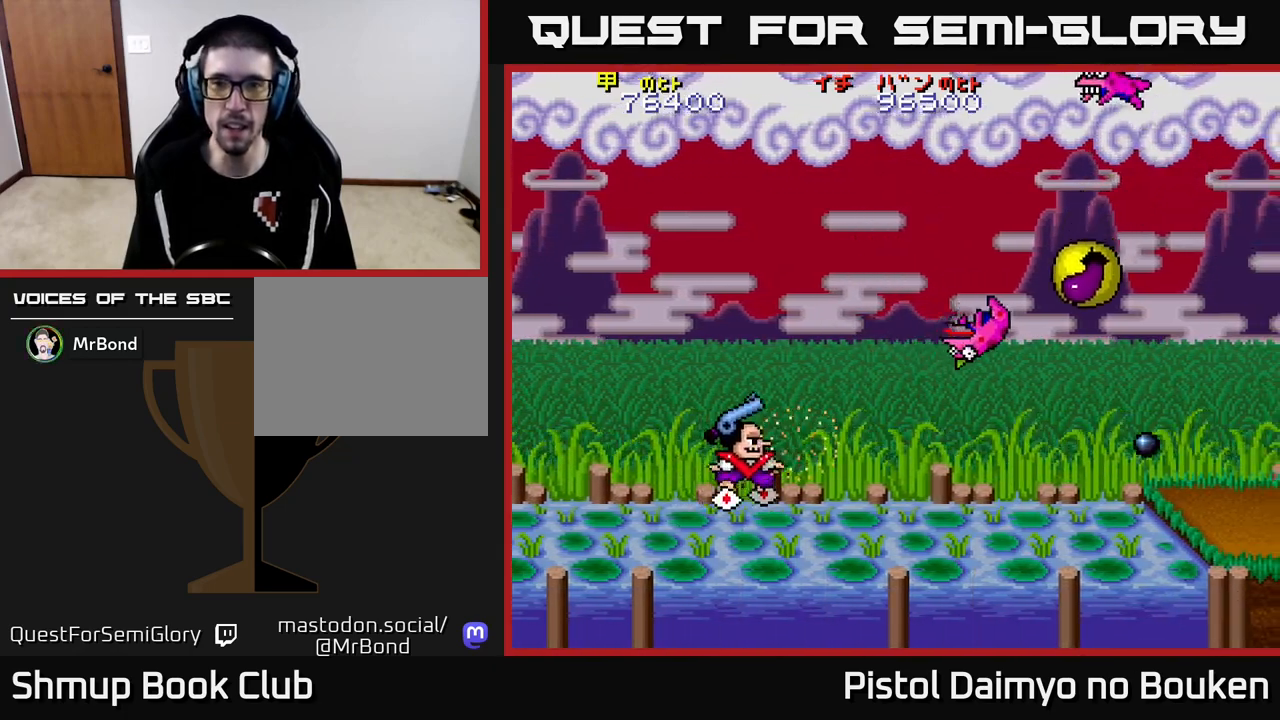
{"buttons": ["A", "DPAD_DOWN", "DPAD_RIGHT"], "left_stick": "center", "events": [[183, "DPAD_UP", "up"], [283, "DPAD_DOWN", "down"]]}
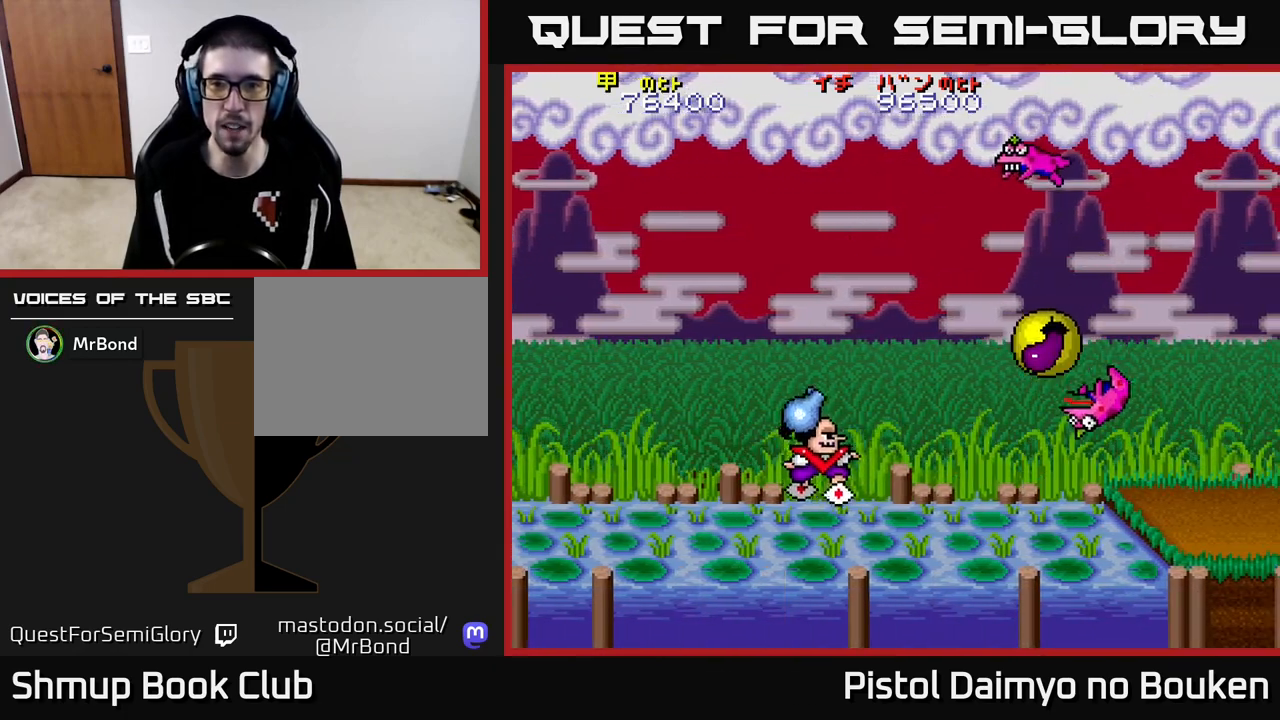
{"buttons": ["DPAD_UP"], "left_stick": "center", "events": [[100, "DPAD_DOWN", "up"], [233, "A", "up"], [300, "DPAD_RIGHT", "up"], [333, "DPAD_LEFT", "down"], [383, "A", "down"], [400, "DPAD_UP", "down"], [450, "A", "up"], [467, "DPAD_LEFT", "up"]]}
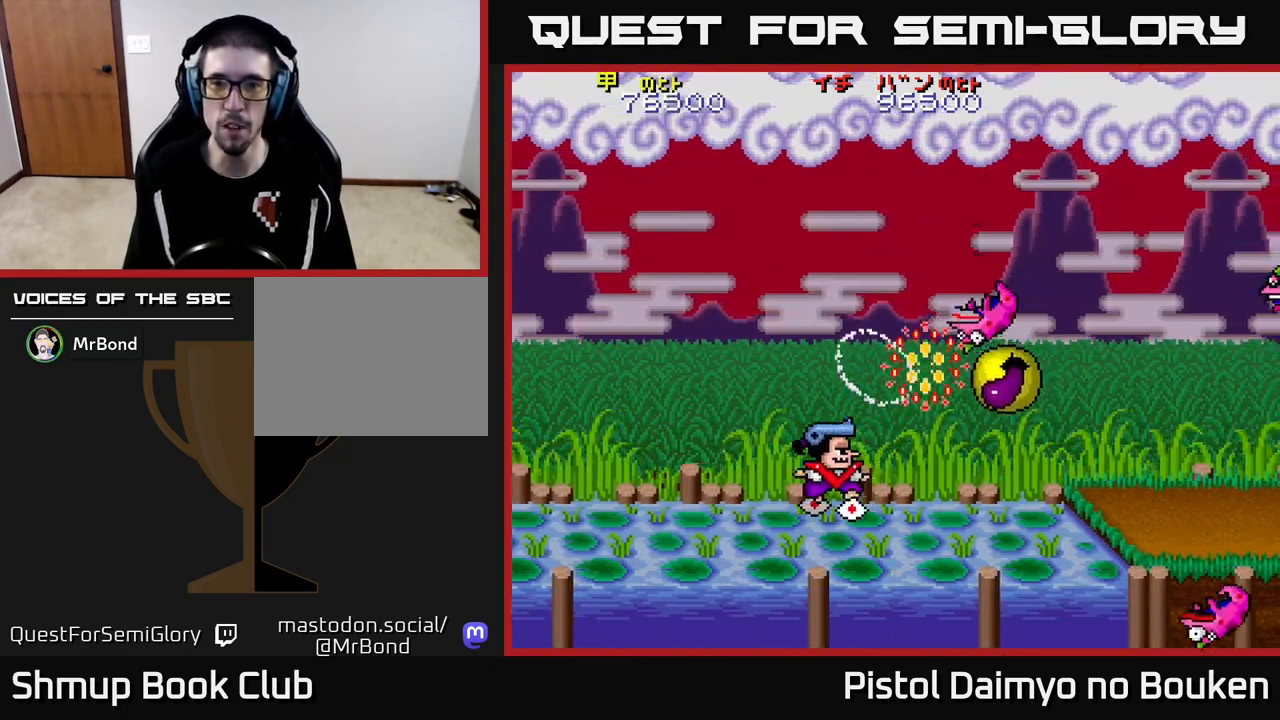
{"buttons": [], "left_stick": "center", "events": [[33, "A", "down"], [100, "A", "up"], [200, "A", "down"], [200, "DPAD_UP", "up"], [250, "A", "up"], [250, "DPAD_RIGHT", "down"], [300, "DPAD_RIGHT", "up"], [350, "A", "down"], [433, "A", "up"]]}
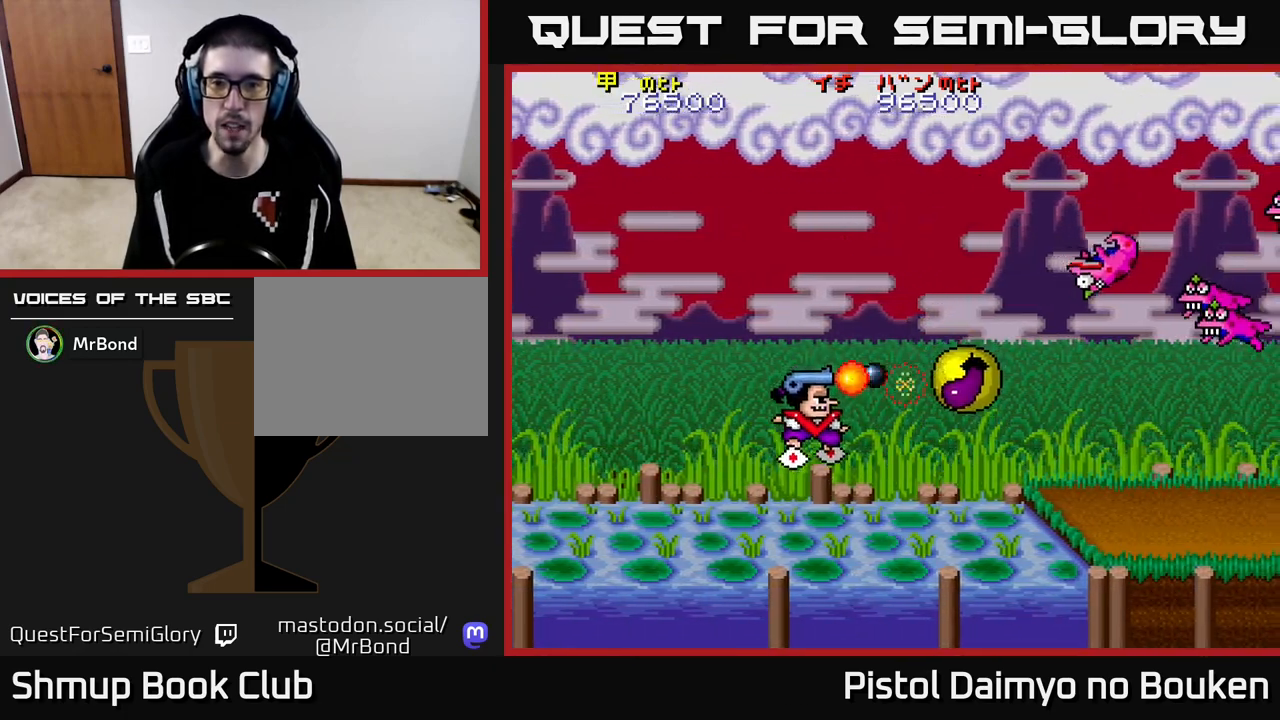
{"buttons": ["DPAD_UP"], "left_stick": "center", "events": [[17, "A", "down"], [67, "DPAD_UP", "down"], [100, "A", "up"], [167, "DPAD_UP", "up"], [200, "A", "down"], [250, "A", "up"], [317, "DPAD_RIGHT", "down"], [367, "A", "down"], [367, "DPAD_RIGHT", "up"], [367, "DPAD_UP", "down"], [433, "A", "up"]]}
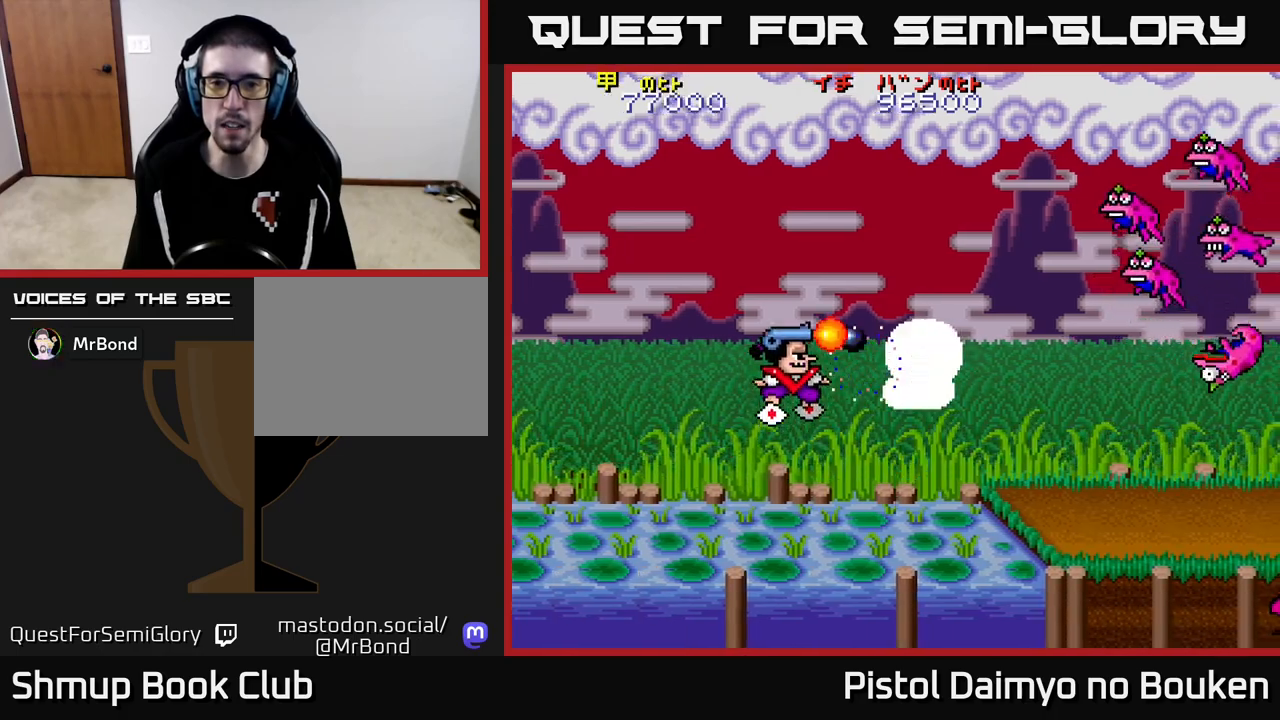
{"buttons": ["DPAD_UP"], "left_stick": "center", "events": [[33, "A", "down"], [100, "A", "up"], [150, "DPAD_UP", "up"], [200, "A", "down"], [233, "DPAD_DOWN", "down"], [233, "DPAD_RIGHT", "down"], [267, "A", "up"], [350, "DPAD_DOWN", "up"], [383, "A", "down"], [467, "A", "up"], [467, "DPAD_RIGHT", "up"], [467, "DPAD_UP", "down"]]}
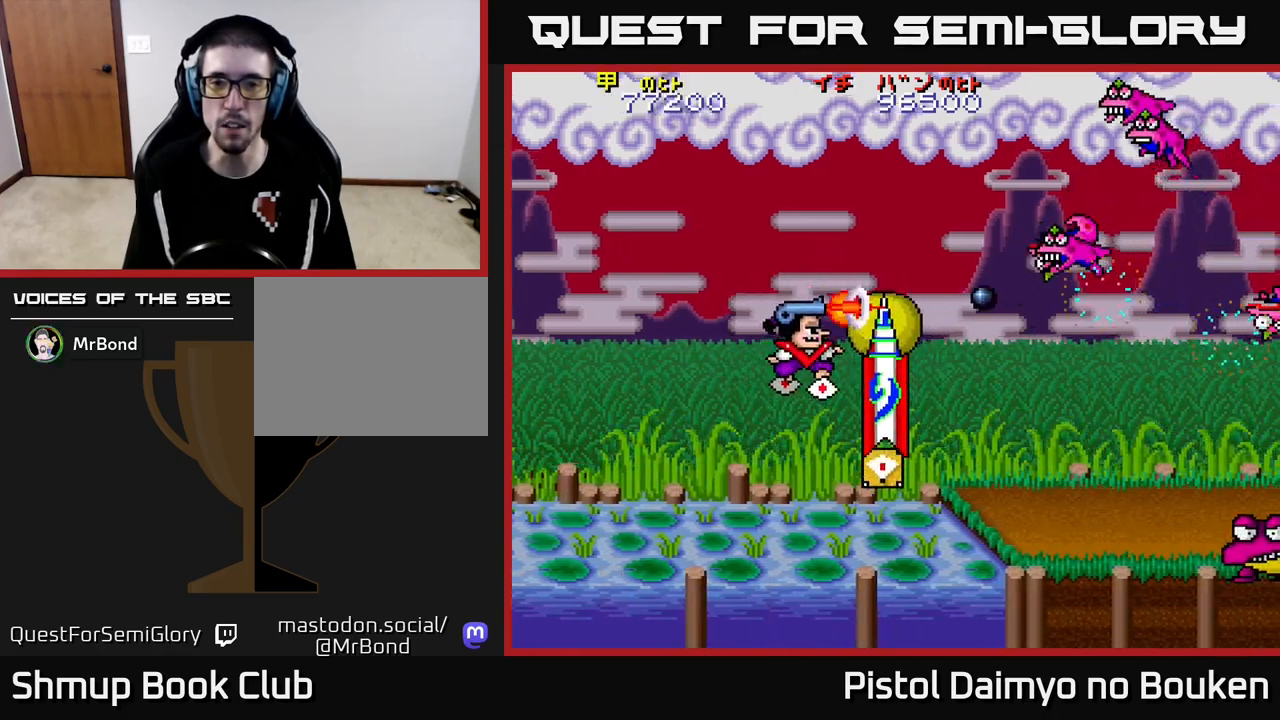
{"buttons": ["DPAD_DOWN"], "left_stick": "center", "events": [[50, "A", "down"], [83, "DPAD_UP", "up"], [117, "DPAD_RIGHT", "down"], [133, "A", "up"], [150, "DPAD_DOWN", "down"], [200, "A", "down"], [200, "DPAD_RIGHT", "up"], [300, "A", "up"], [333, "DPAD_RIGHT", "down"], [383, "A", "down"], [417, "DPAD_RIGHT", "up"], [483, "A", "up"]]}
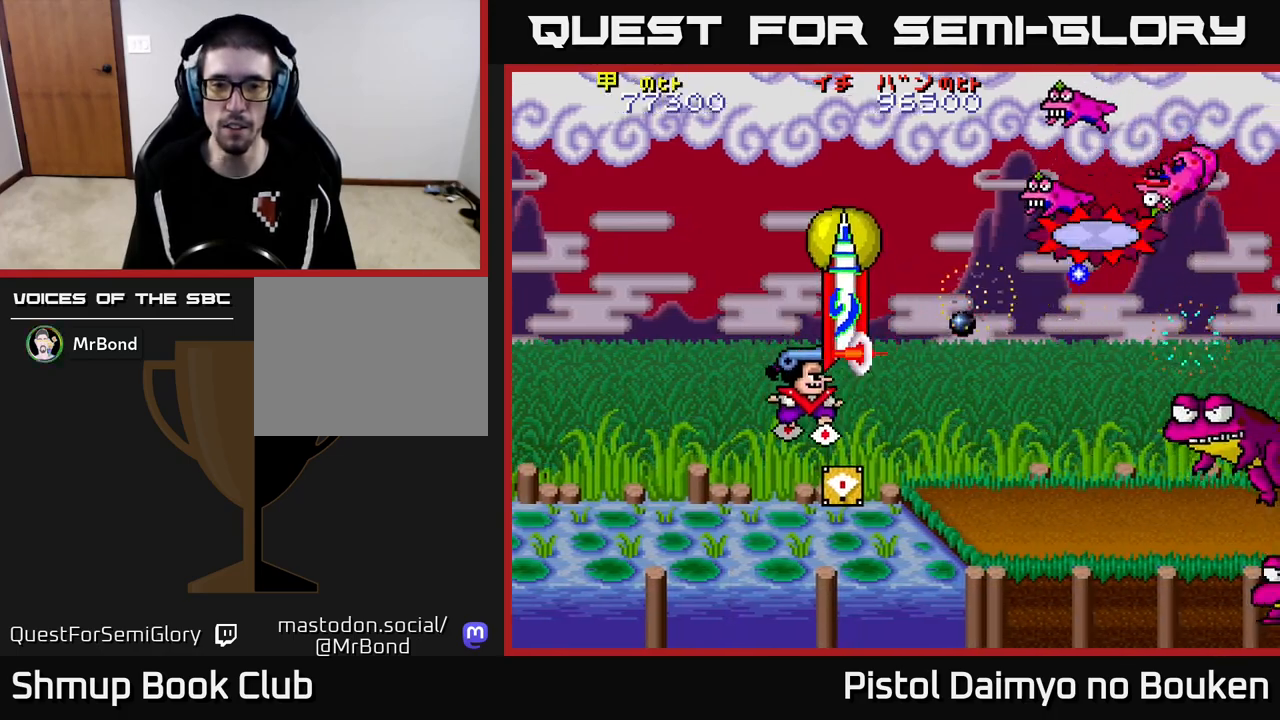
{"buttons": ["A"], "left_stick": "center"}
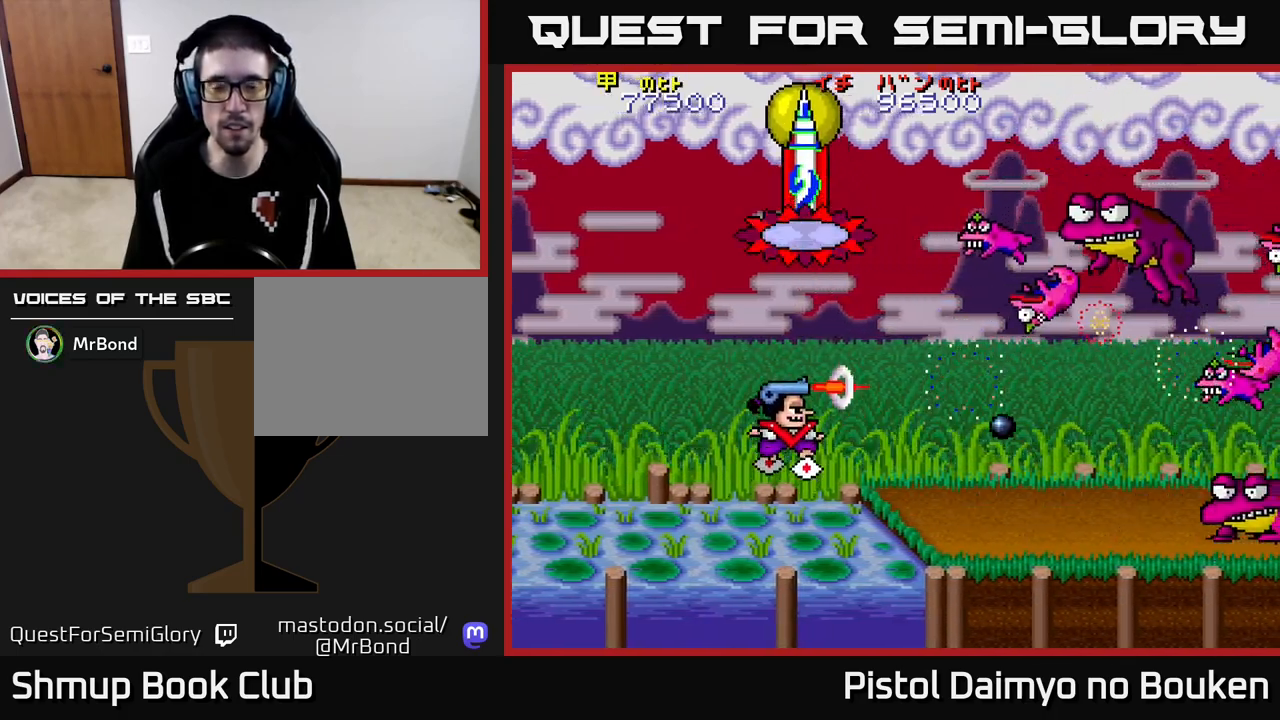
{"buttons": ["A"], "left_stick": "center", "events": [[67, "DPAD_DOWN", "down"], [183, "DPAD_DOWN", "up"], [183, "DPAD_LEFT", "down"], [367, "DPAD_DOWN", "down"], [383, "DPAD_LEFT", "up"], [483, "DPAD_DOWN", "up"]]}
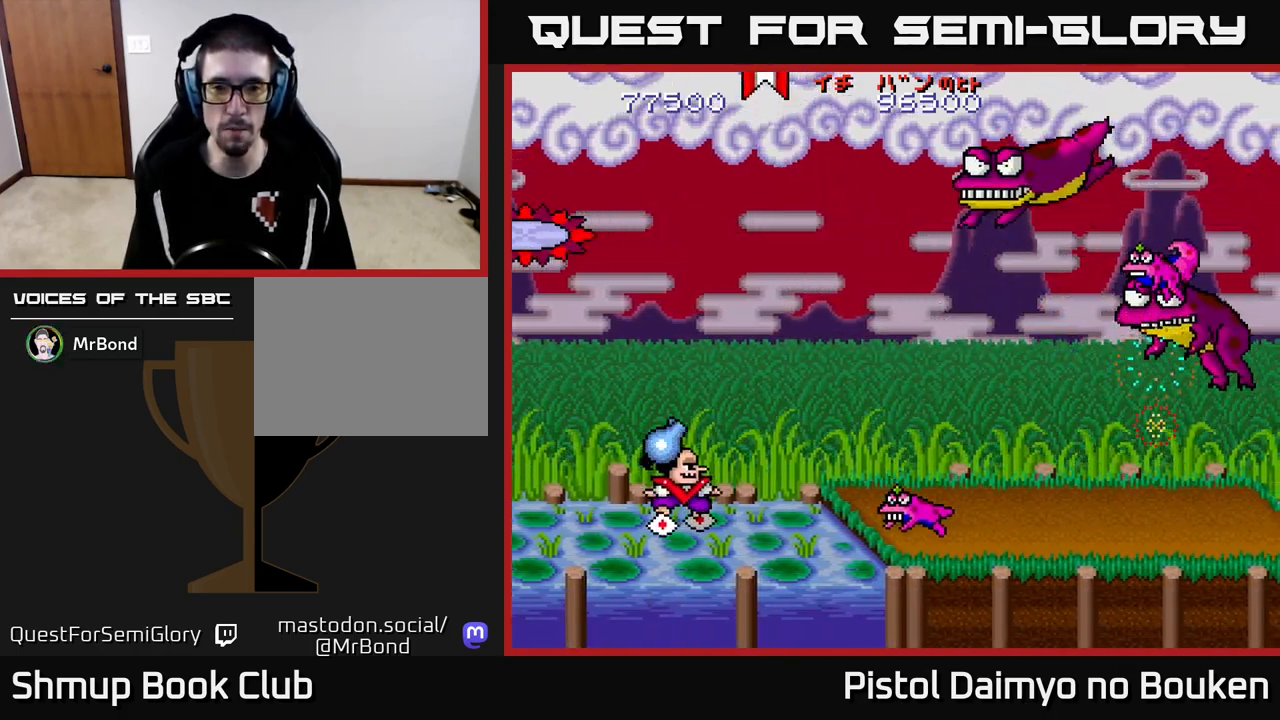
{"buttons": ["DPAD_RIGHT"], "left_stick": "center", "events": [[217, "DPAD_RIGHT", "down"], [417, "A", "up"]]}
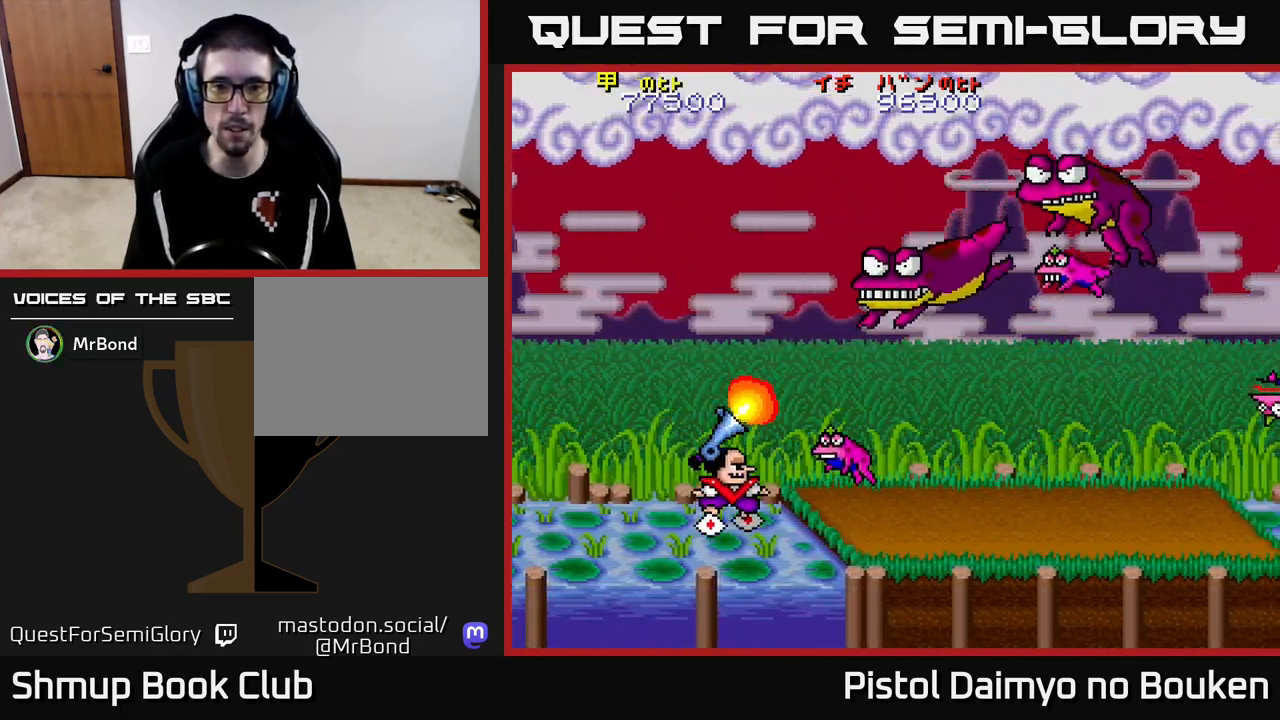
{"buttons": ["A"], "left_stick": "center", "events": [[67, "DPAD_DOWN", "down"], [83, "DPAD_RIGHT", "up"], [117, "A", "down"], [117, "DPAD_LEFT", "down"], [150, "DPAD_DOWN", "up"], [217, "A", "up"], [300, "A", "down"], [367, "A", "up"], [467, "A", "down"], [467, "DPAD_LEFT", "up"]]}
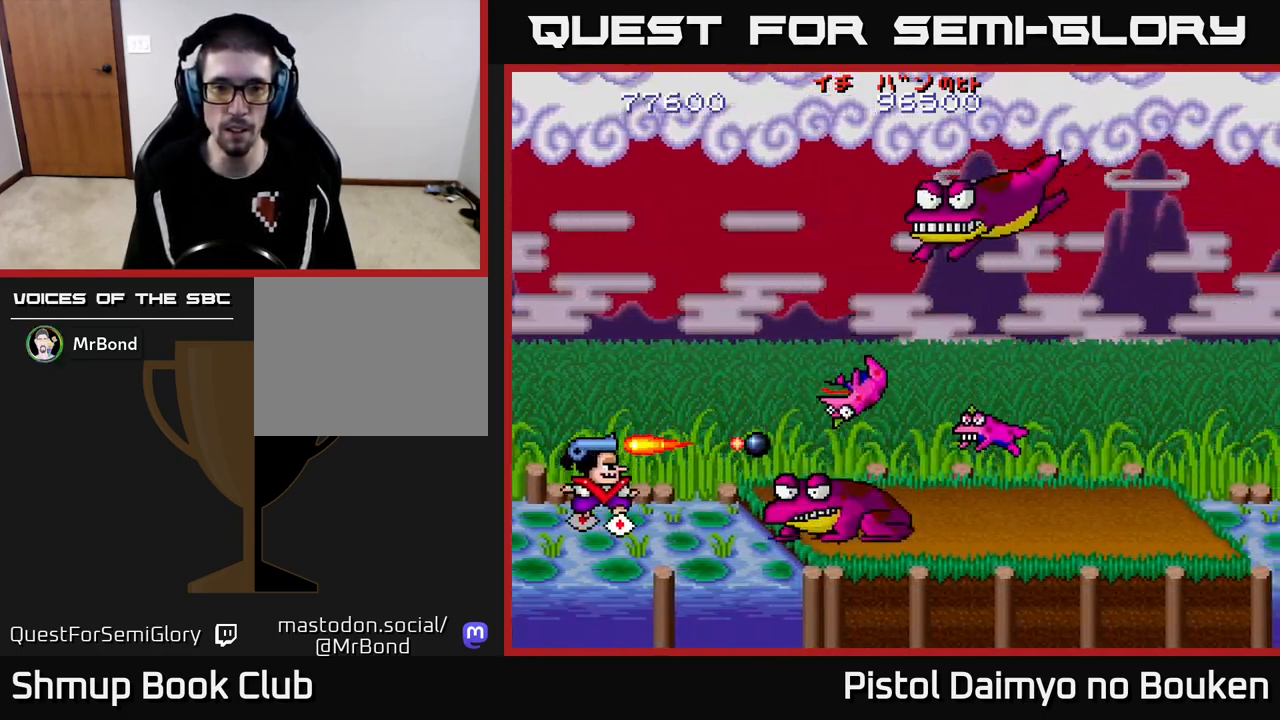
{"buttons": ["A", "DPAD_RIGHT"], "left_stick": "center", "events": [[33, "A", "up"], [117, "A", "down"], [200, "A", "up"], [283, "A", "down"], [300, "DPAD_RIGHT", "down"], [317, "DPAD_UP", "down"], [483, "DPAD_UP", "up"]]}
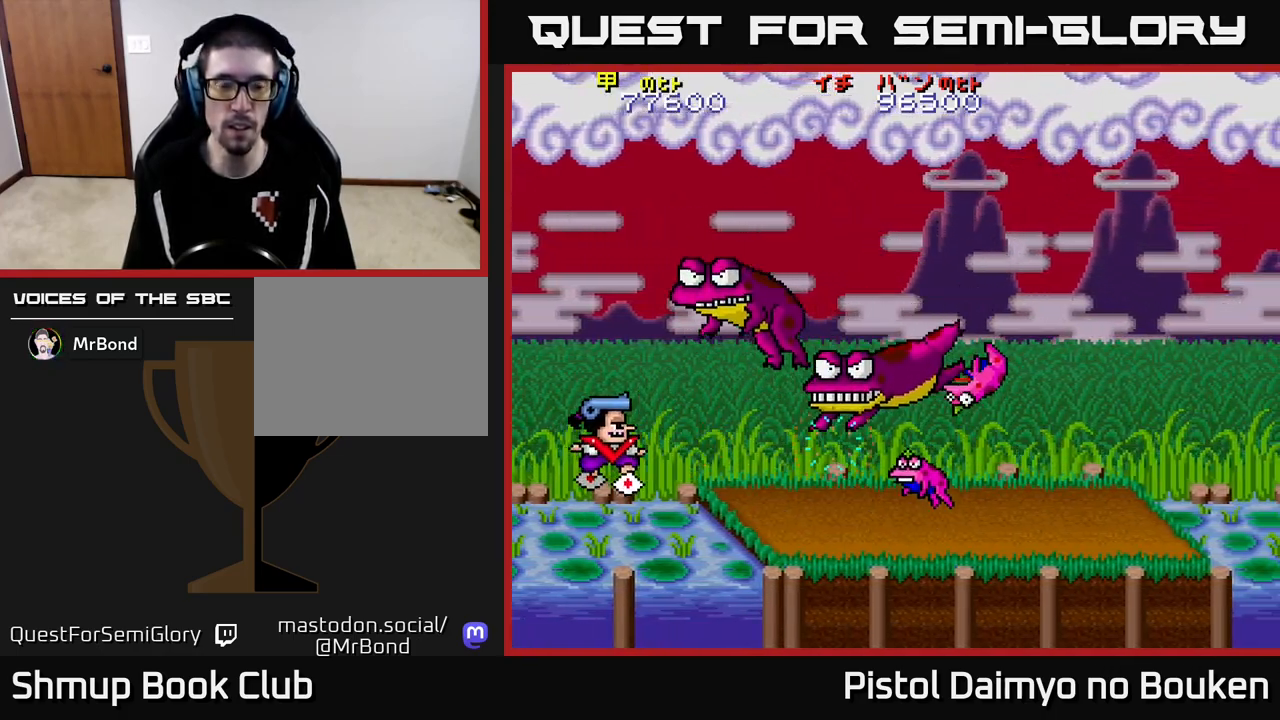
{"buttons": ["A"], "left_stick": "center", "events": [[50, "DPAD_DOWN", "down"], [150, "DPAD_DOWN", "up"], [183, "DPAD_RIGHT", "up"], [200, "DPAD_UP", "down"], [233, "DPAD_LEFT", "down"], [333, "DPAD_UP", "up"], [400, "DPAD_LEFT", "up"]]}
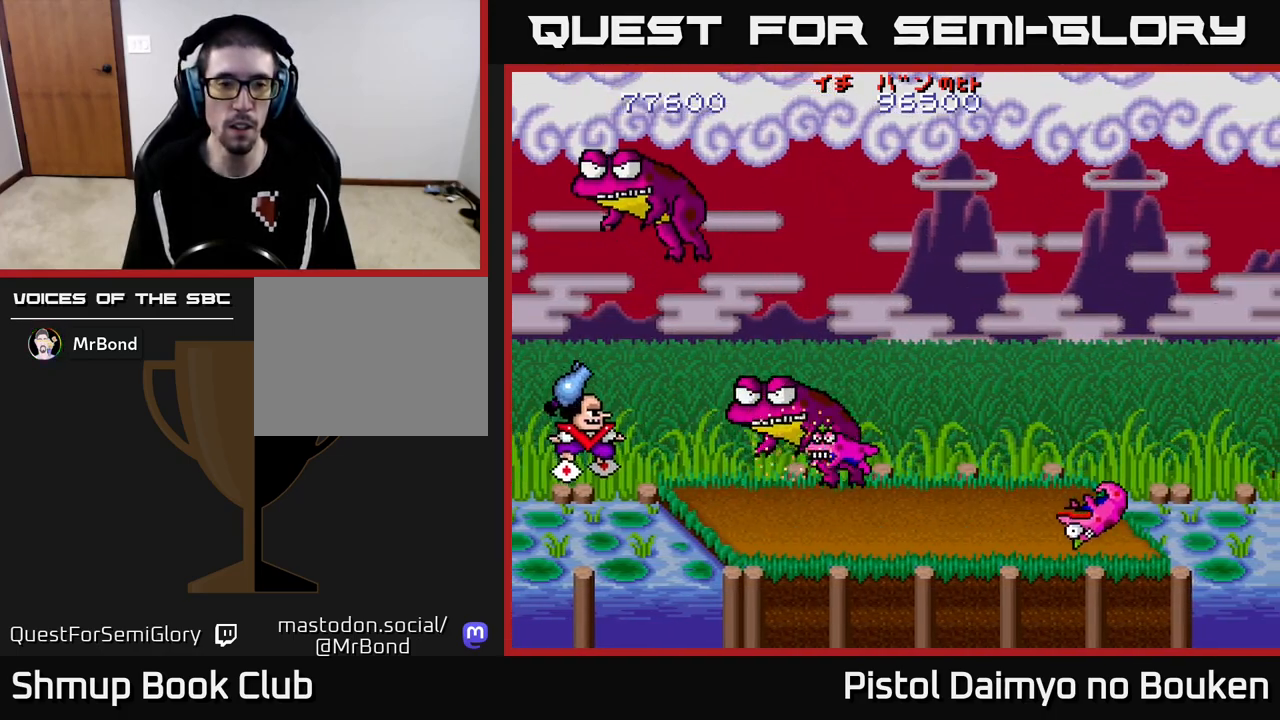
{"buttons": ["A", "DPAD_UP", "DPAD_RIGHT"], "left_stick": "center", "events": [[233, "DPAD_UP", "down"], [300, "DPAD_RIGHT", "down"]]}
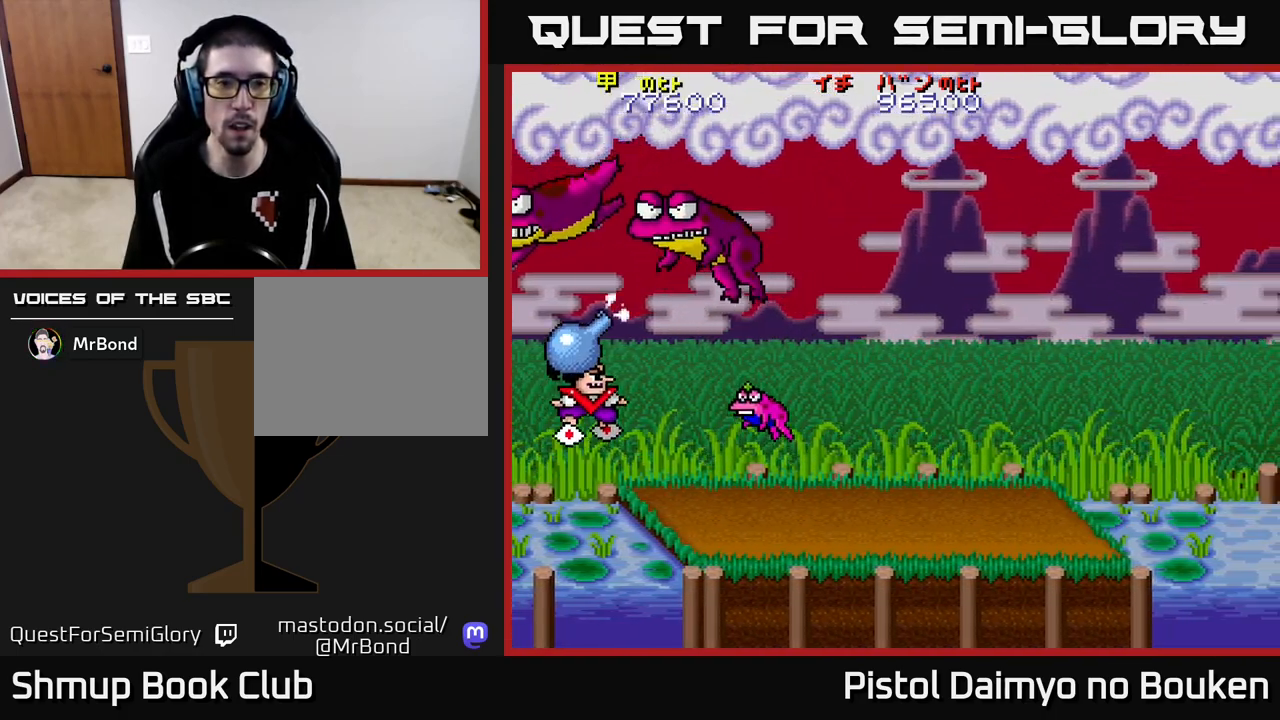
{"buttons": ["A"], "left_stick": "center", "events": [[33, "A", "up"], [33, "DPAD_RIGHT", "up"], [67, "DPAD_UP", "up"], [100, "DPAD_DOWN", "down"], [167, "A", "down"], [233, "A", "up"], [317, "A", "down"], [400, "A", "up"], [467, "A", "down"], [483, "DPAD_DOWN", "up"]]}
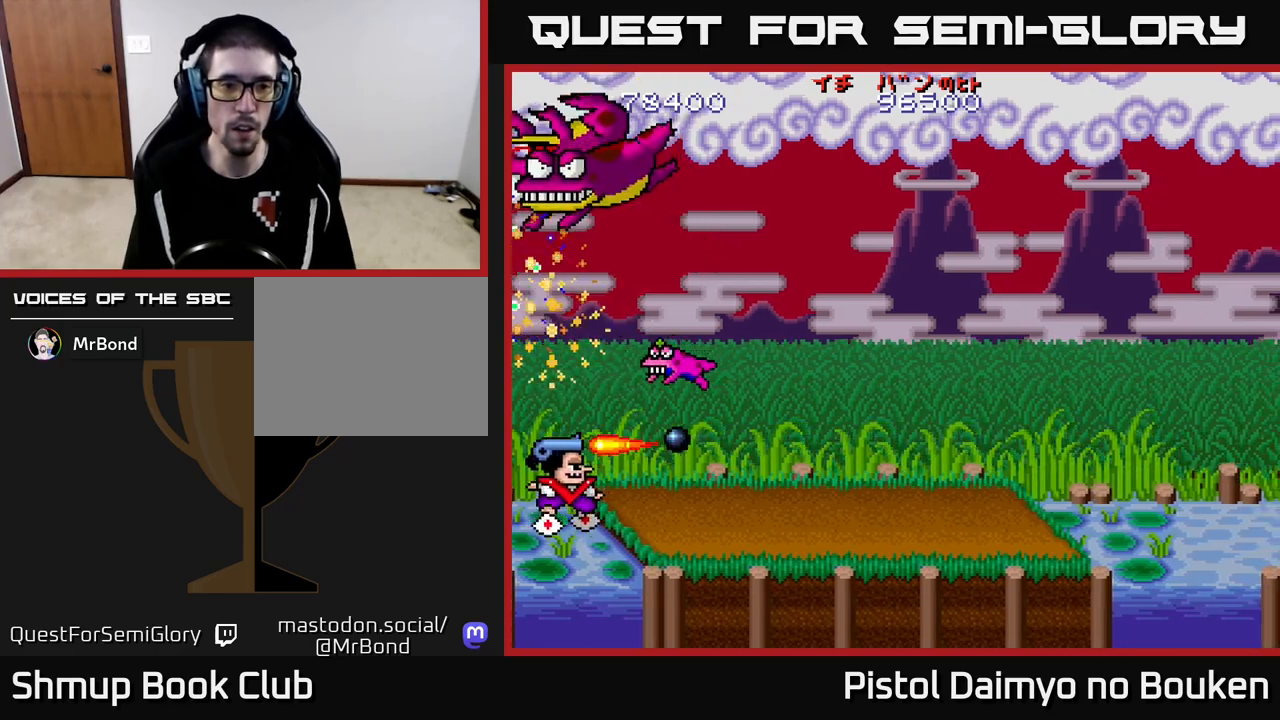
{"buttons": ["A", "DPAD_RIGHT"], "left_stick": "center", "events": [[50, "A", "up"], [150, "A", "down"], [233, "A", "up"], [300, "A", "down"], [383, "A", "up"], [467, "DPAD_RIGHT", "down"], [483, "A", "down"]]}
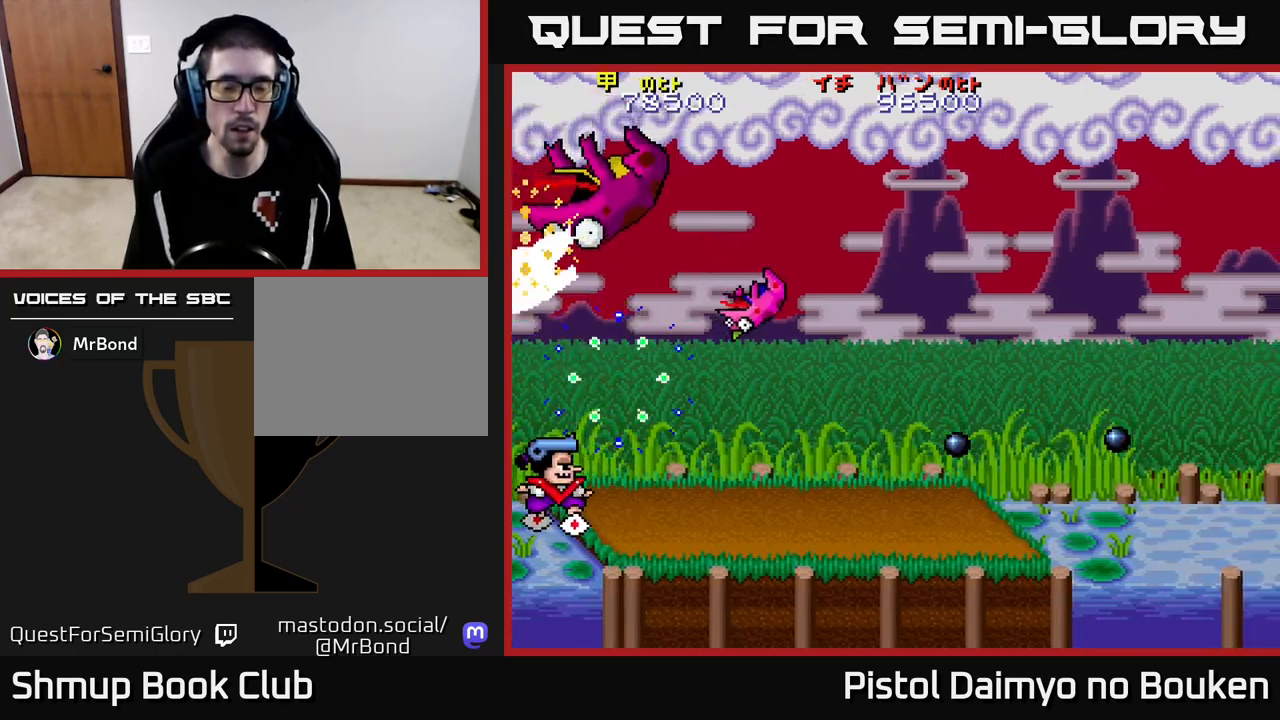
{"buttons": ["A", "DPAD_RIGHT"], "left_stick": "center", "events": []}
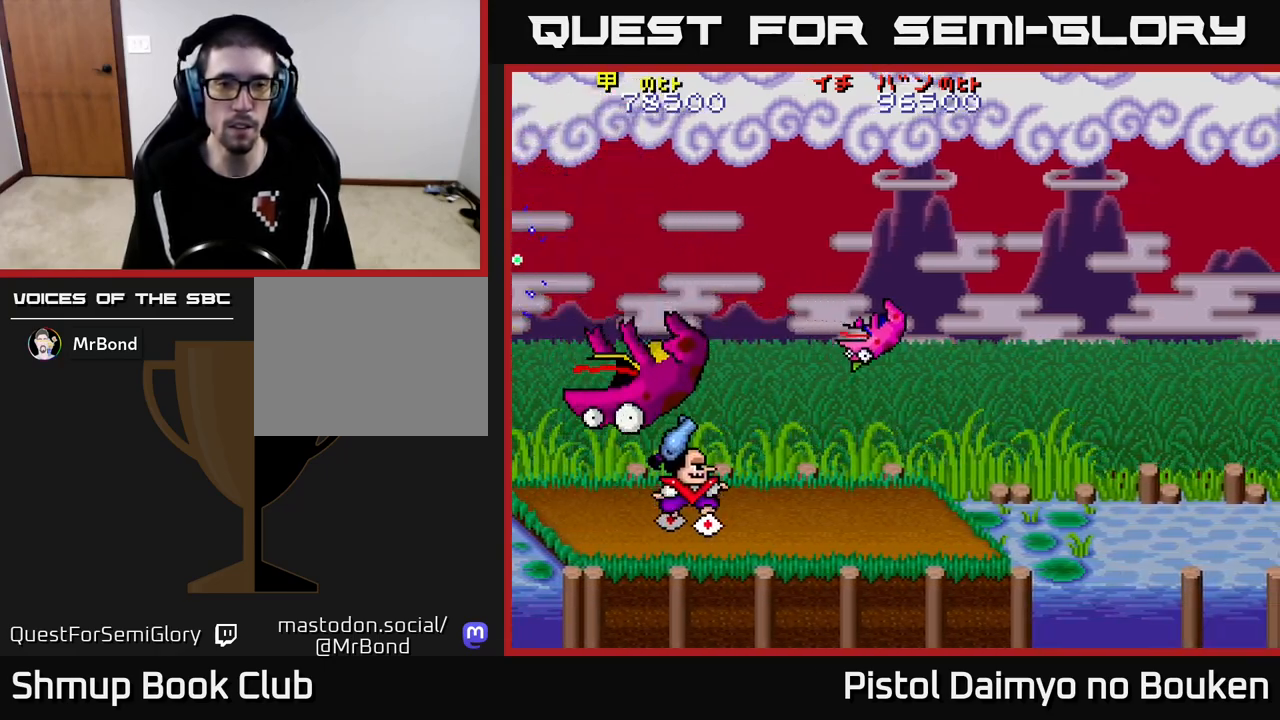
{"buttons": ["A", "DPAD_UP"], "left_stick": "center", "events": [[233, "DPAD_RIGHT", "up"], [250, "DPAD_UP", "down"], [300, "DPAD_LEFT", "down"], [417, "DPAD_LEFT", "up"]]}
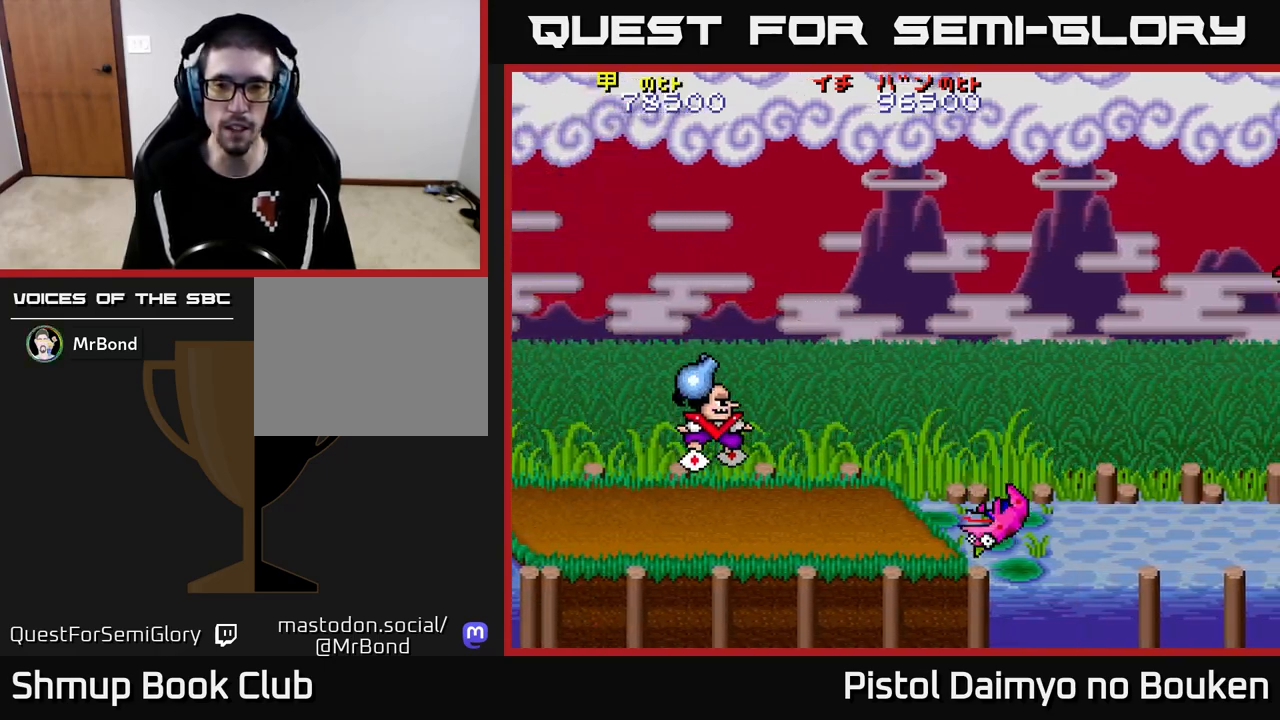
{"buttons": ["A", "DPAD_UP", "DPAD_RIGHT"], "left_stick": "center", "events": [[50, "DPAD_RIGHT", "down"]]}
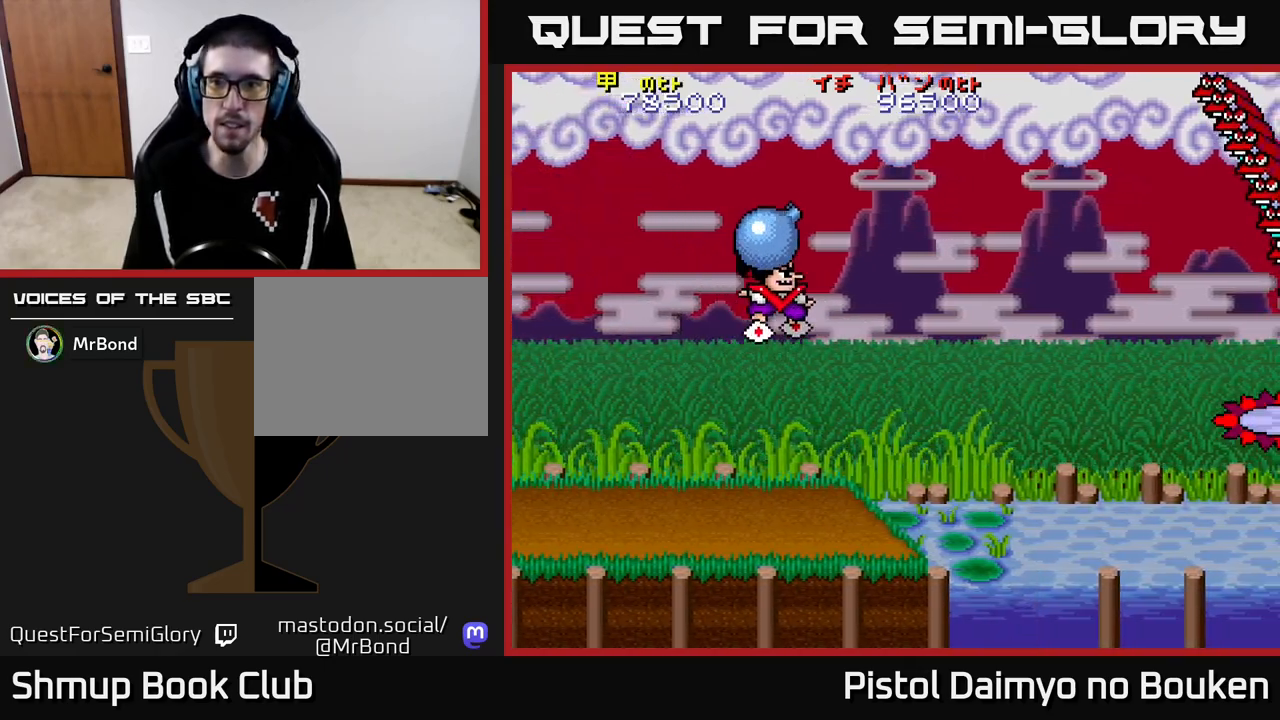
{"buttons": ["A", "DPAD_UP", "DPAD_LEFT"], "left_stick": "center"}
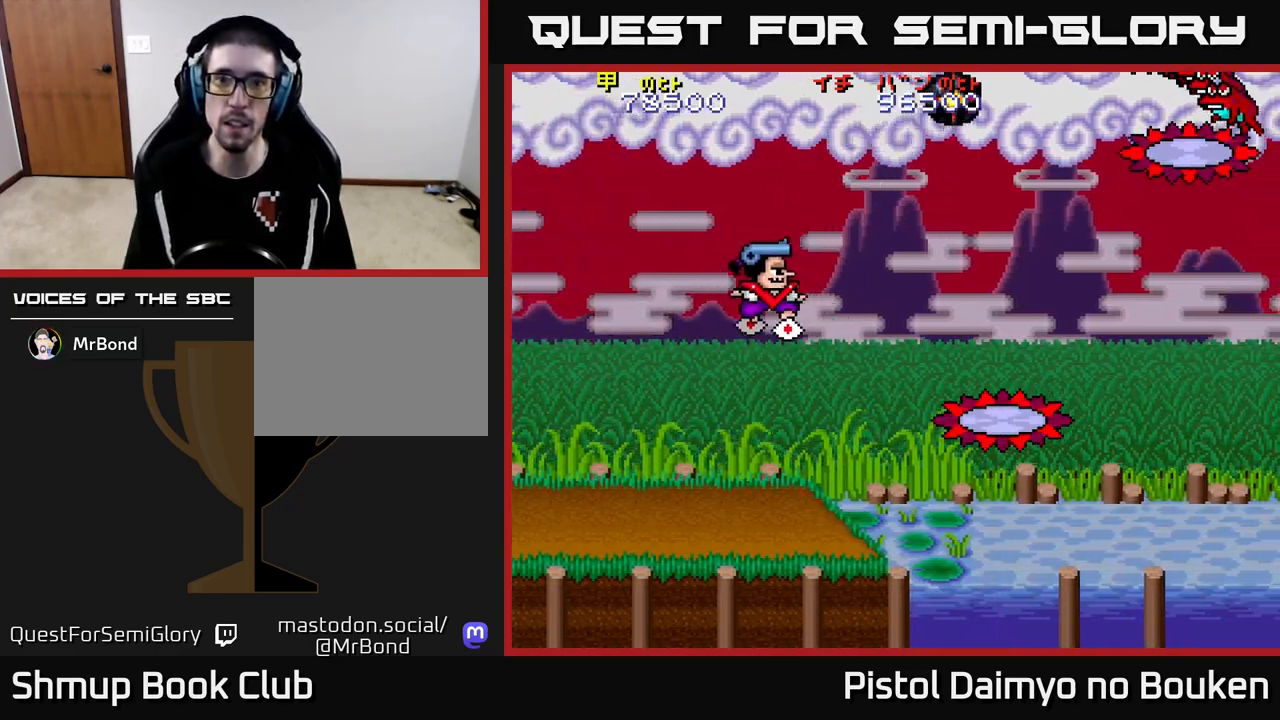
{"buttons": ["A", "DPAD_DOWN", "DPAD_RIGHT"], "left_stick": "center", "events": [[17, "A", "up"], [17, "DPAD_LEFT", "up"], [50, "A", "down"], [183, "DPAD_UP", "up"], [200, "DPAD_DOWN", "down"], [283, "DPAD_RIGHT", "down"], [350, "DPAD_DOWN", "up"], [417, "DPAD_DOWN", "down"]]}
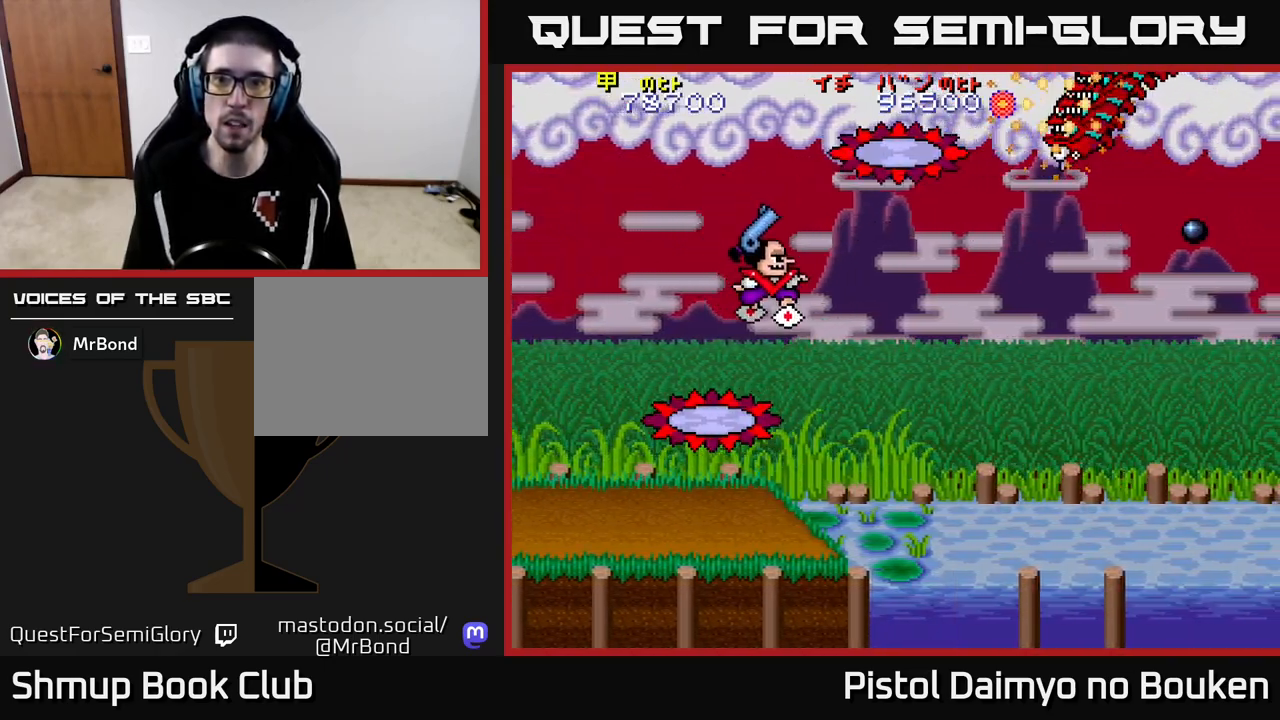
{"buttons": ["A", "DPAD_DOWN", "DPAD_LEFT"], "left_stick": "center", "events": [[167, "DPAD_RIGHT", "up"], [283, "DPAD_LEFT", "down"]]}
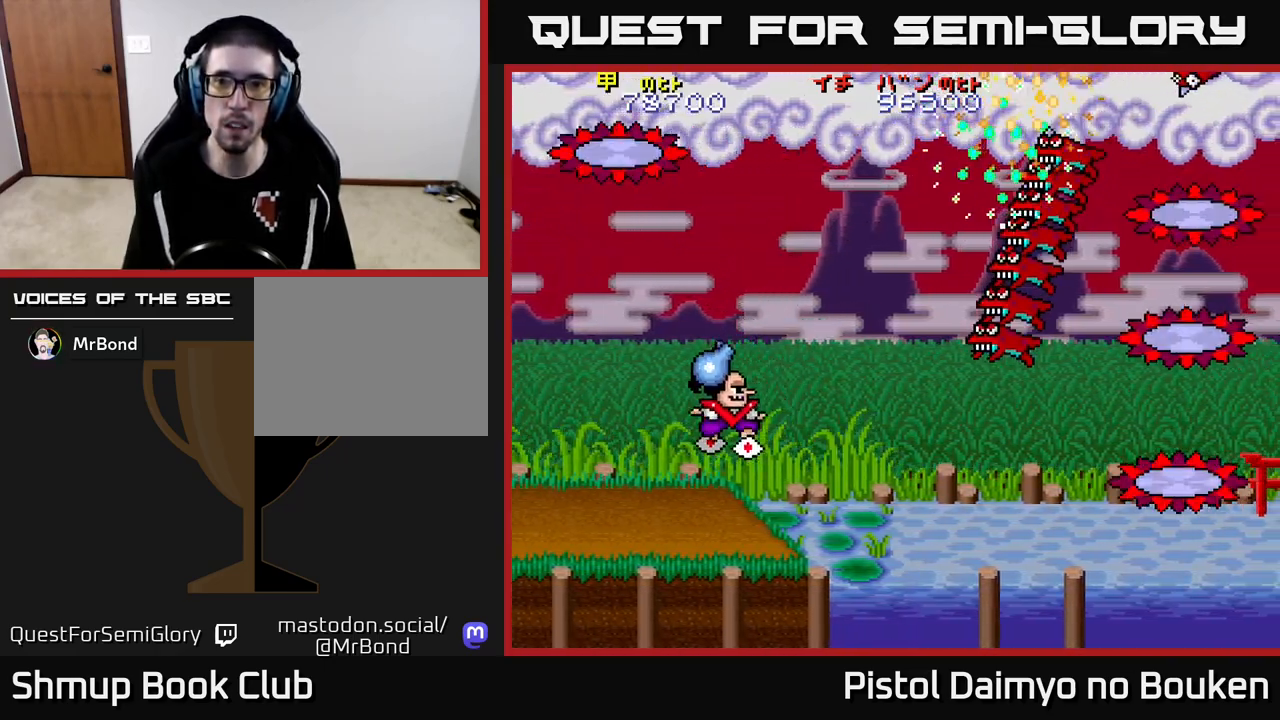
{"buttons": ["A", "DPAD_UP", "DPAD_RIGHT"], "left_stick": "center", "events": [[83, "DPAD_DOWN", "up"], [333, "DPAD_UP", "down"], [350, "DPAD_LEFT", "up"], [433, "DPAD_RIGHT", "down"]]}
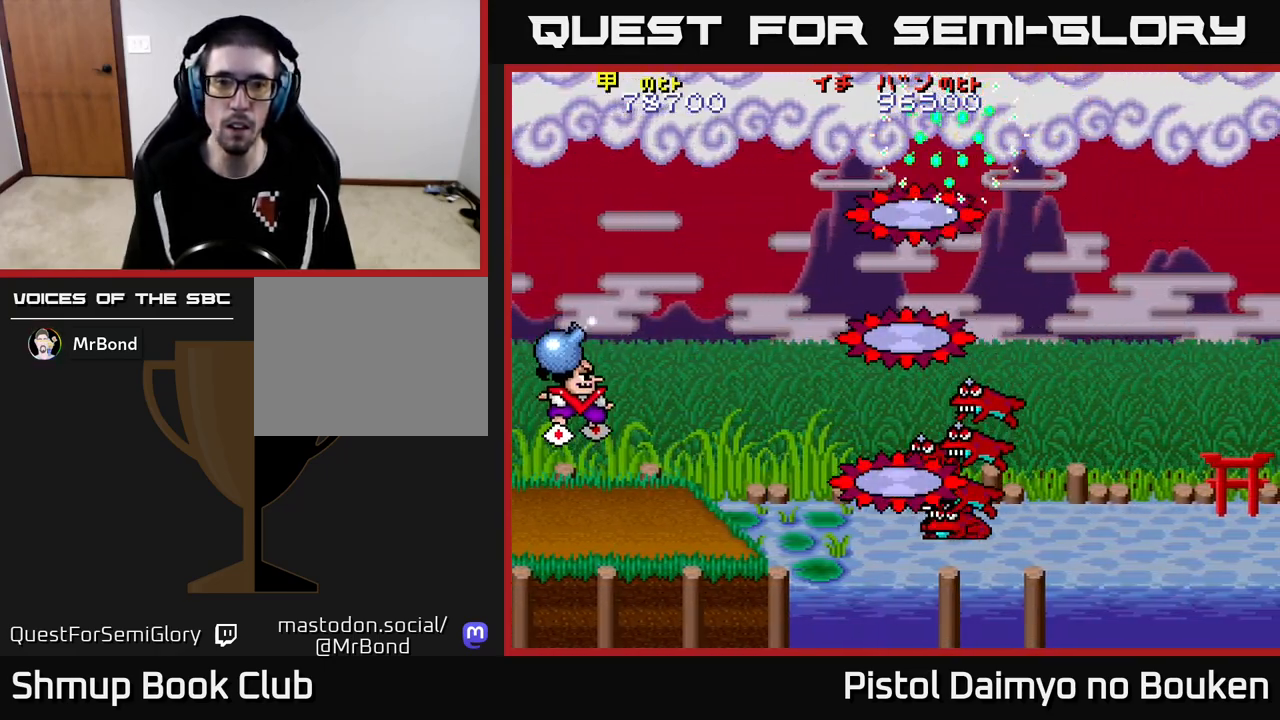
{"buttons": ["A", "DPAD_RIGHT"], "left_stick": "center"}
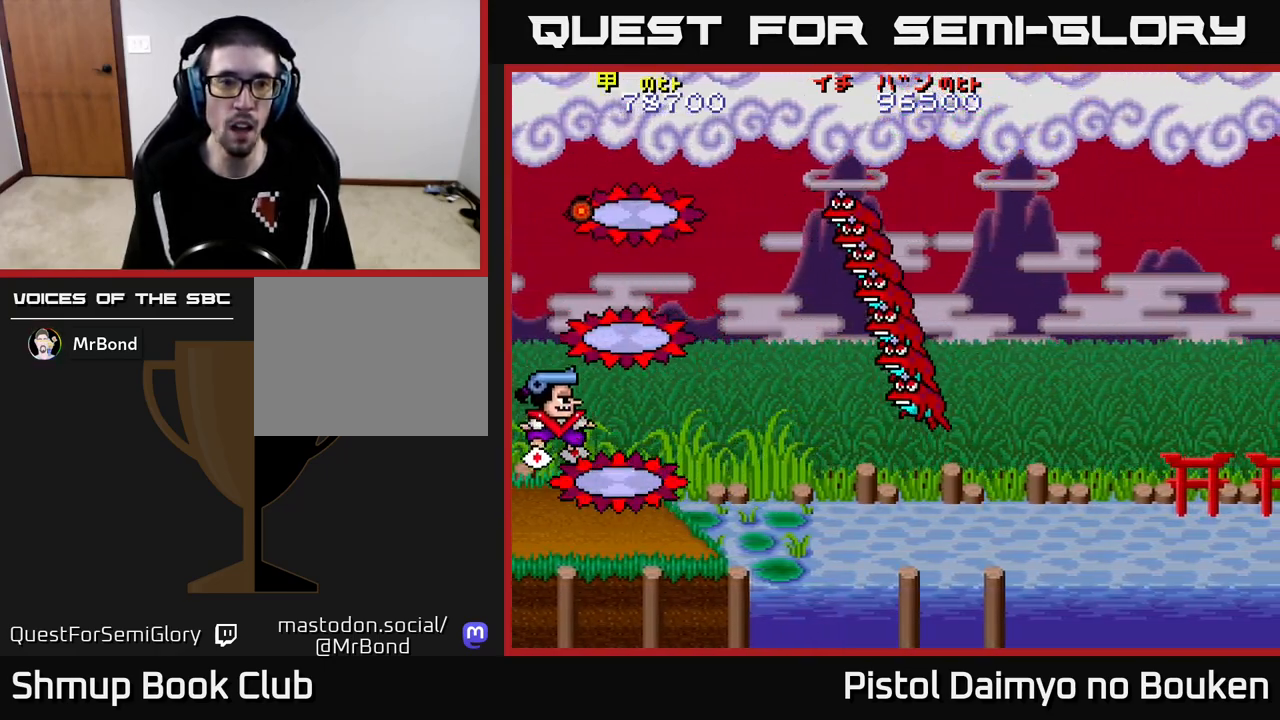
{"buttons": ["A", "DPAD_UP", "DPAD_RIGHT"], "left_stick": "center", "events": [[200, "DPAD_UP", "down"], [267, "DPAD_RIGHT", "up"], [383, "DPAD_RIGHT", "down"]]}
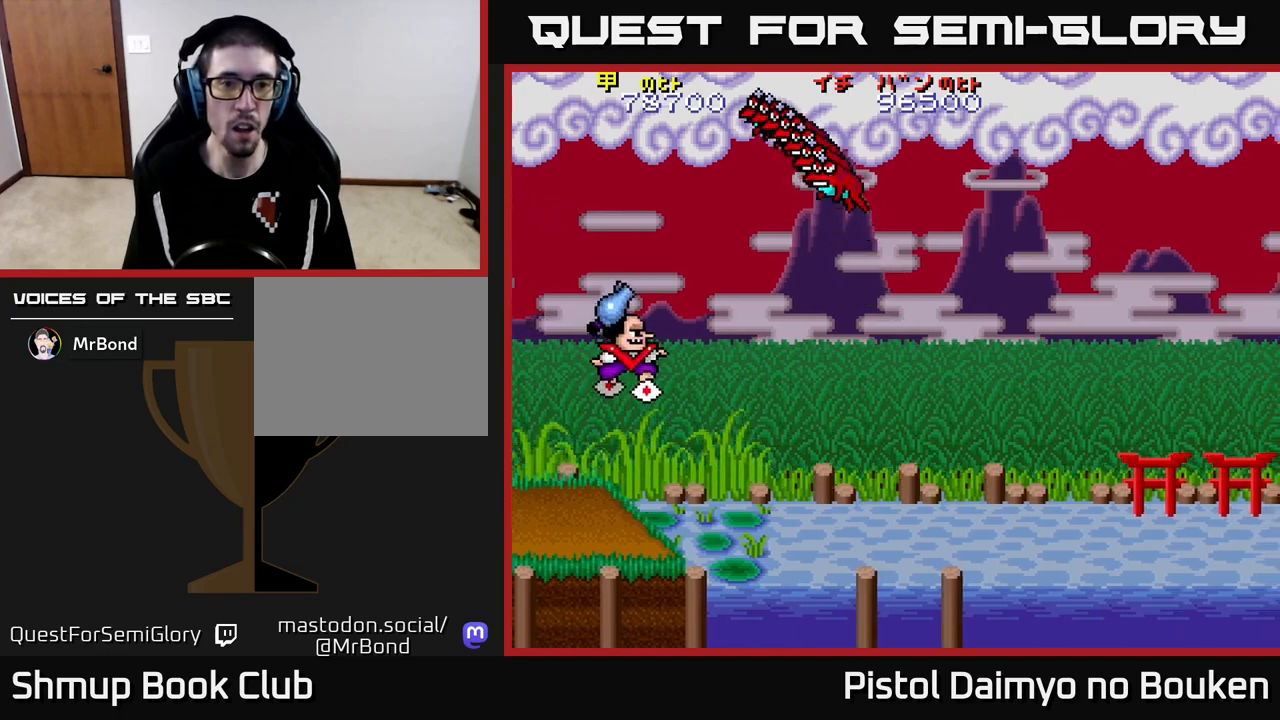
{"buttons": ["A", "DPAD_DOWN"], "left_stick": "center", "events": [[300, "DPAD_RIGHT", "up"], [333, "A", "up"], [367, "DPAD_UP", "up"], [383, "DPAD_DOWN", "down"], [500, "A", "down"]]}
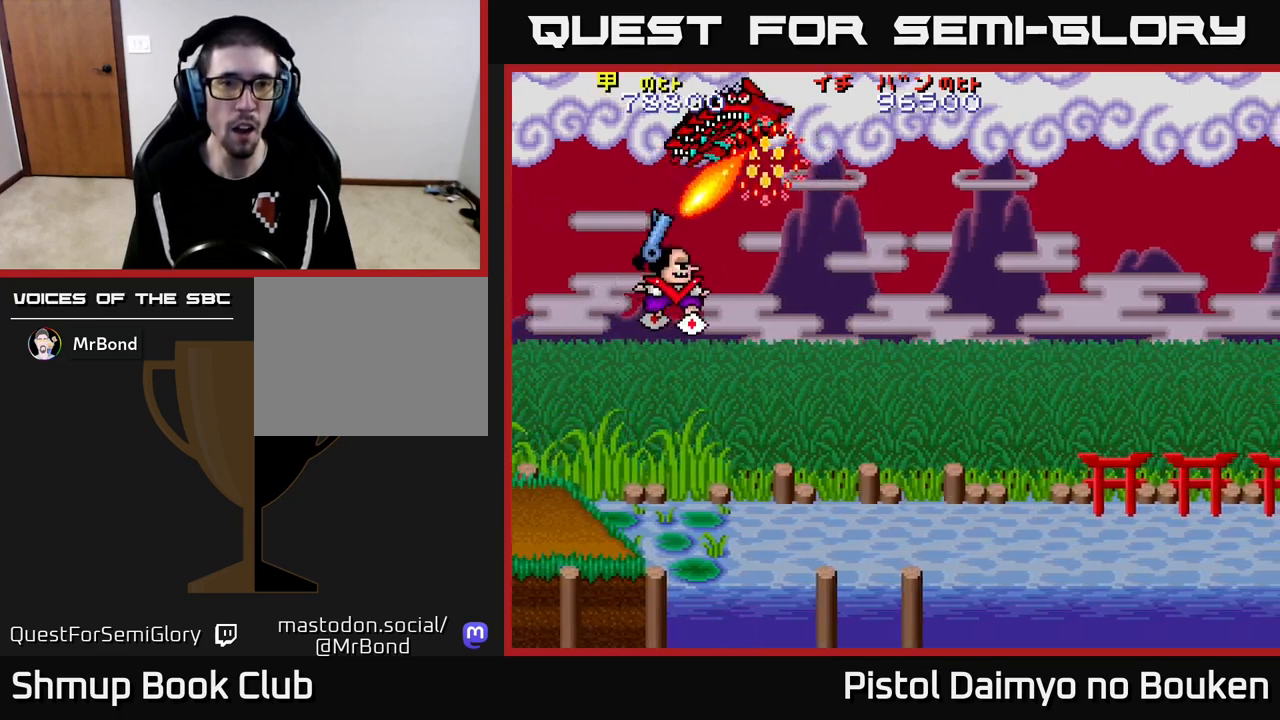
{"buttons": ["A", "DPAD_DOWN", "DPAD_RIGHT"], "left_stick": "center", "events": [[17, "DPAD_LEFT", "down"], [67, "A", "up"], [117, "DPAD_LEFT", "up"], [150, "A", "down"], [217, "A", "up"], [300, "A", "down"], [367, "A", "up"], [367, "DPAD_RIGHT", "down"], [450, "A", "down"]]}
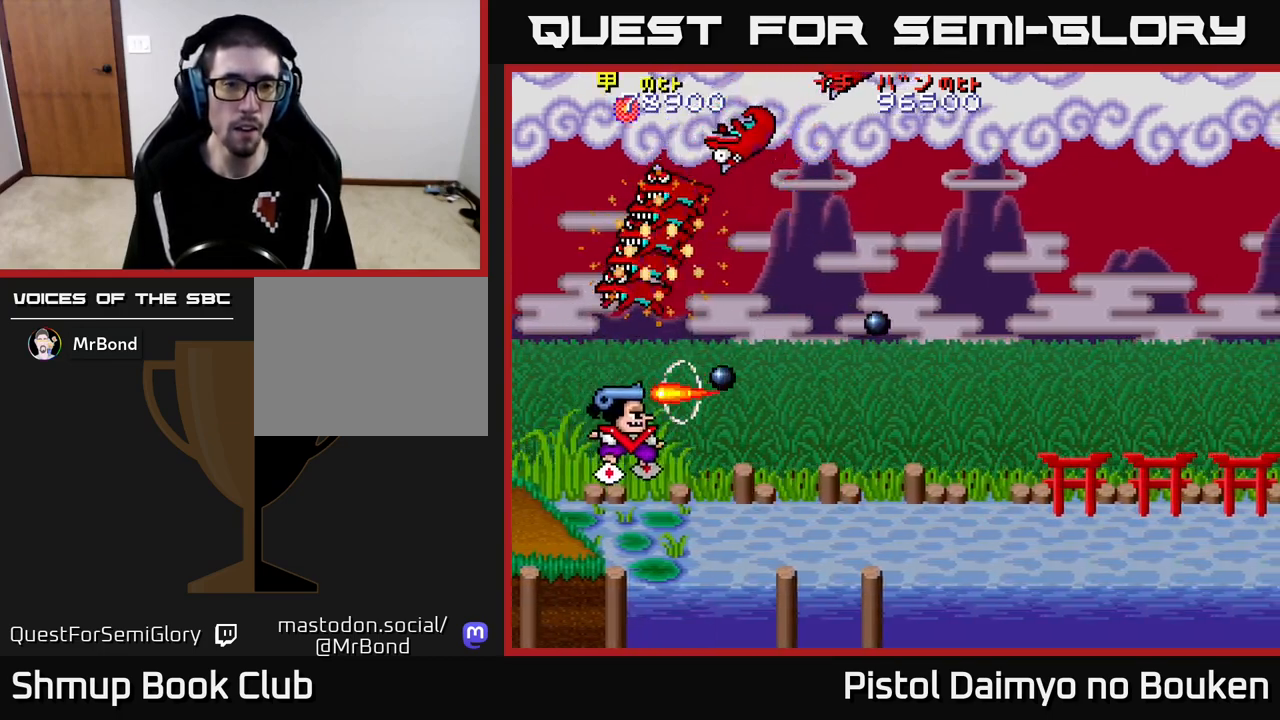
{"buttons": [], "left_stick": "center", "events": [[67, "A", "up"], [133, "A", "down"], [167, "DPAD_DOWN", "up"], [200, "DPAD_DOWN", "down"], [233, "DPAD_DOWN", "up"], [250, "A", "up"], [333, "A", "down"], [417, "A", "up"], [450, "DPAD_RIGHT", "up"]]}